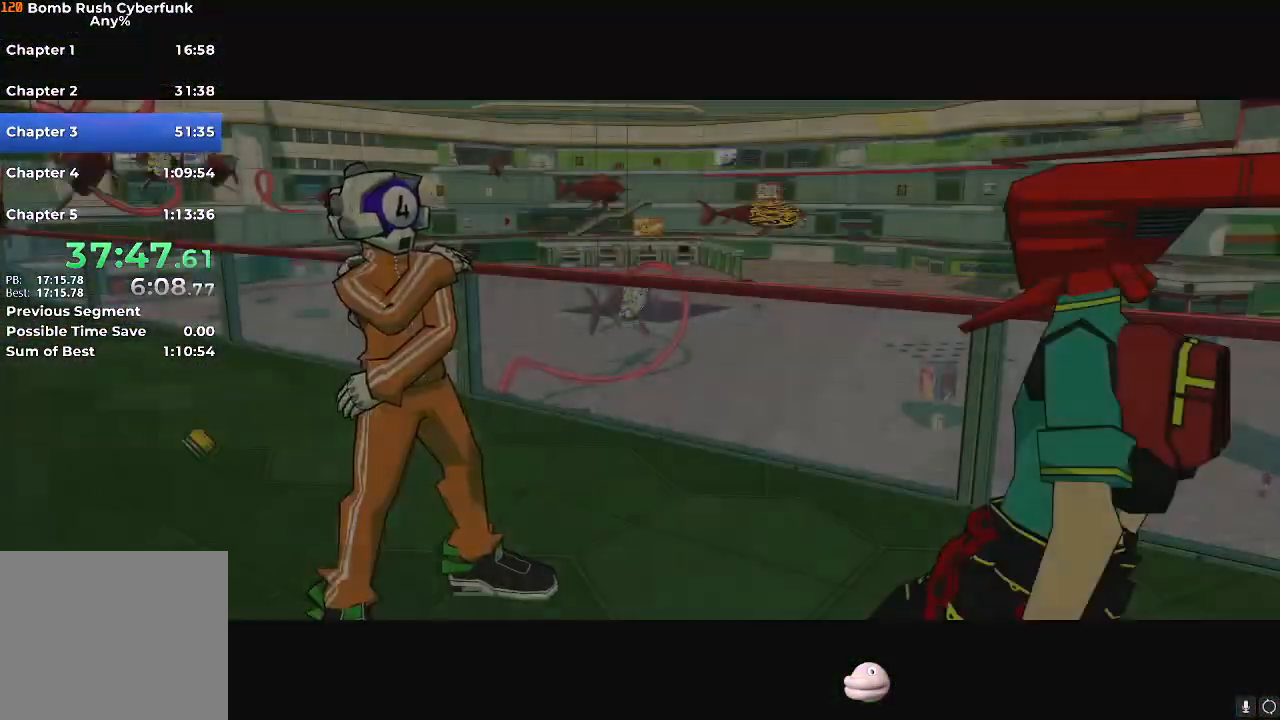
Gameplay with a controller (Nintendo layout); each line is a JSON object with the inputs held at the frame after it. "events" lists button and stick changes between this image and that frame as [ms after this image, input, new state], when the widget could be followed in between. Not read: L3 R3.
{"buttons": ["X"], "left_stick": "center", "right_stick": "center", "events": []}
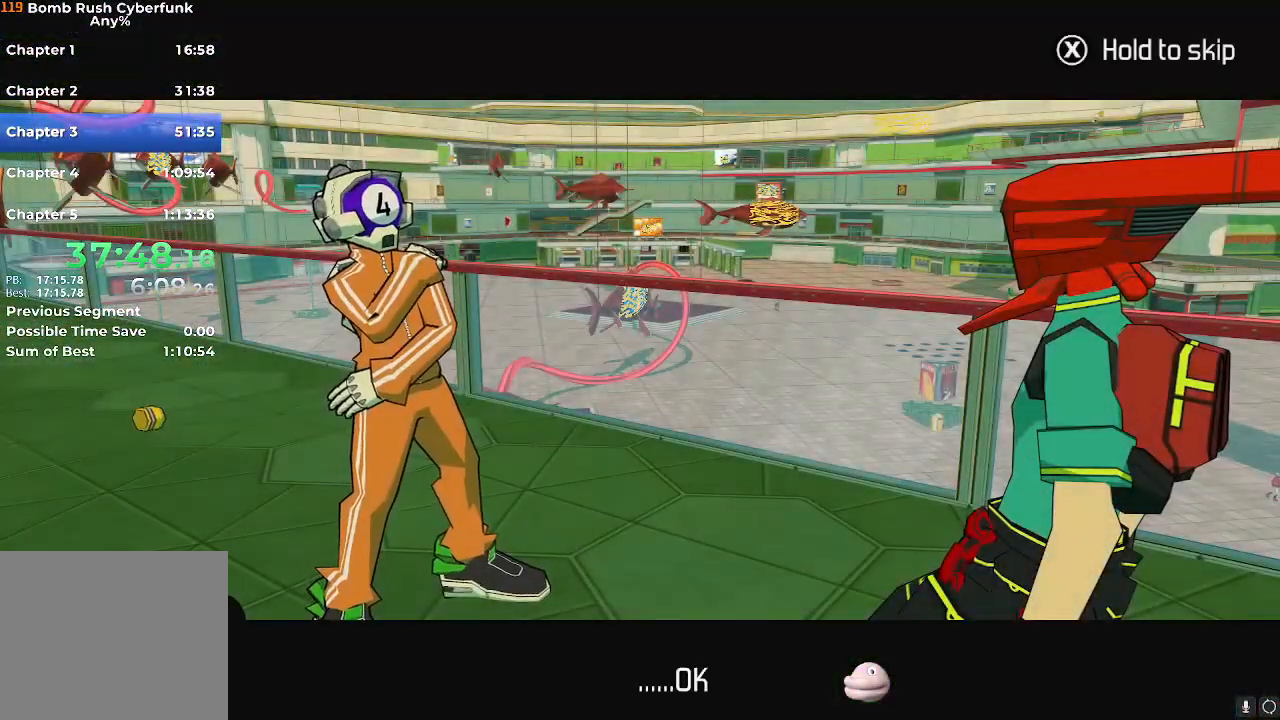
{"buttons": ["X"], "left_stick": "center", "right_stick": "center", "events": []}
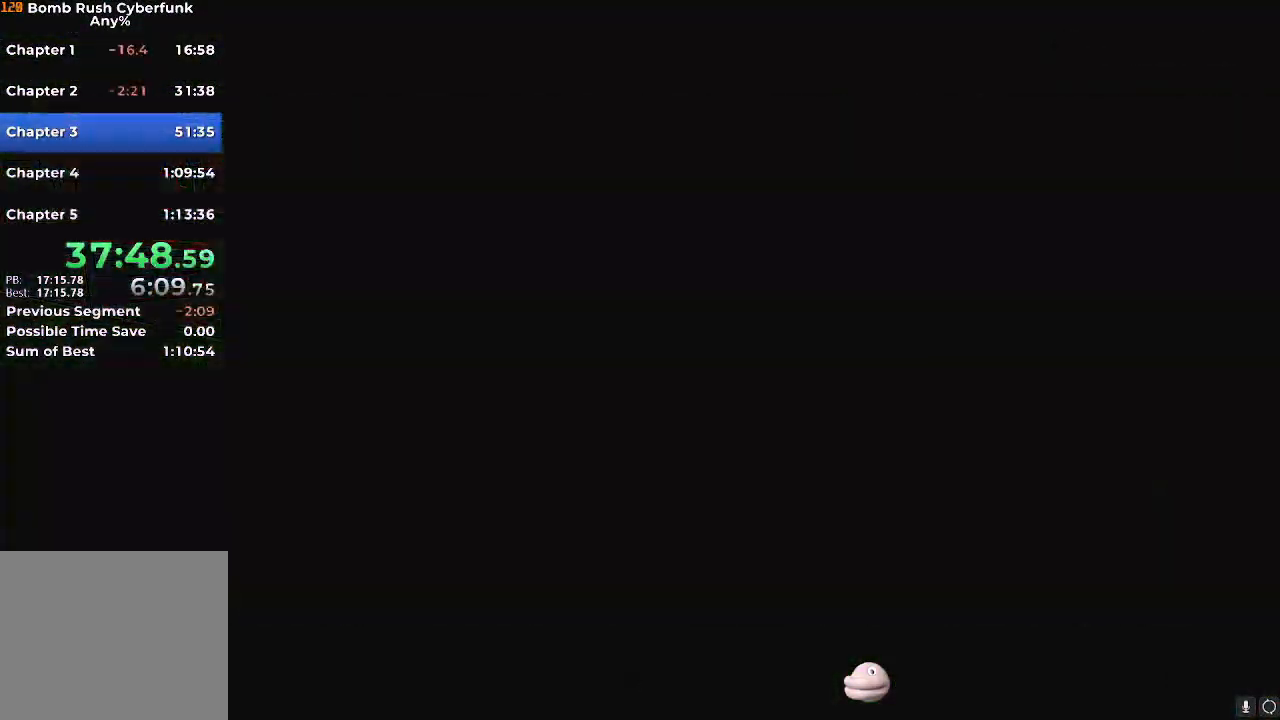
{"buttons": ["X"], "left_stick": "center", "right_stick": "center", "events": []}
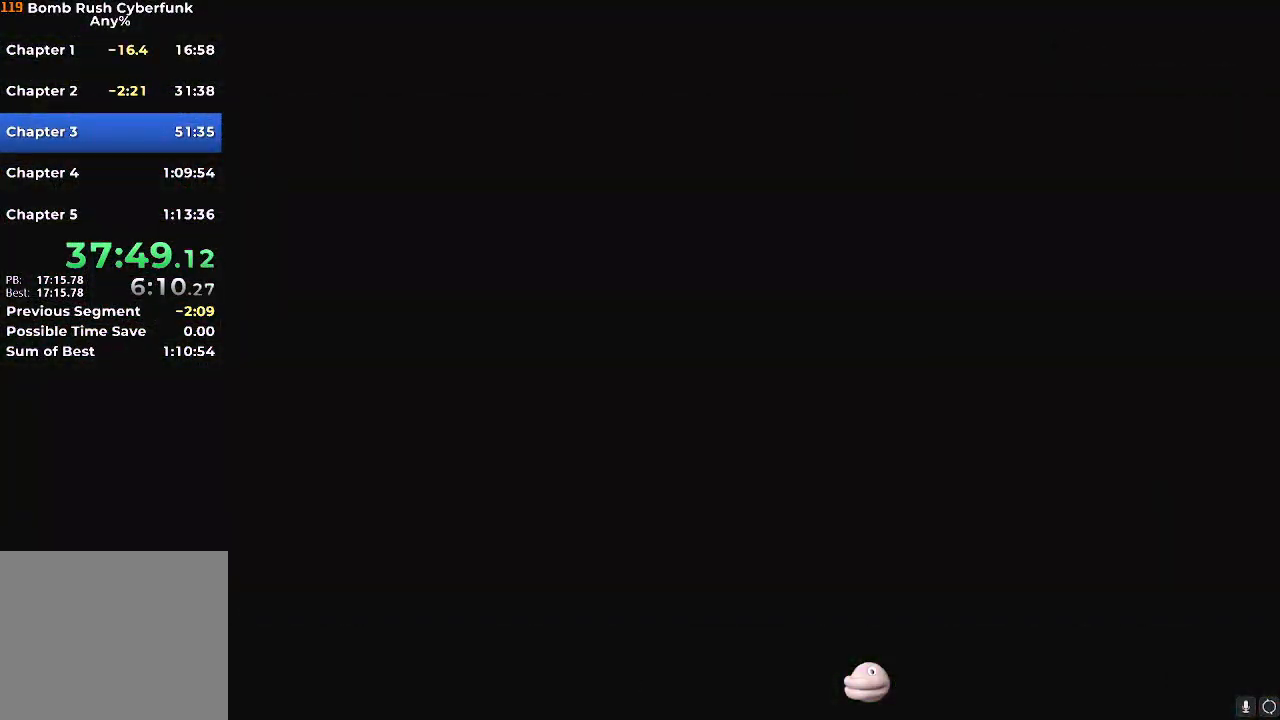
{"buttons": ["X"], "left_stick": "up", "right_stick": "center", "events": [[484, "left_stick", "up"]]}
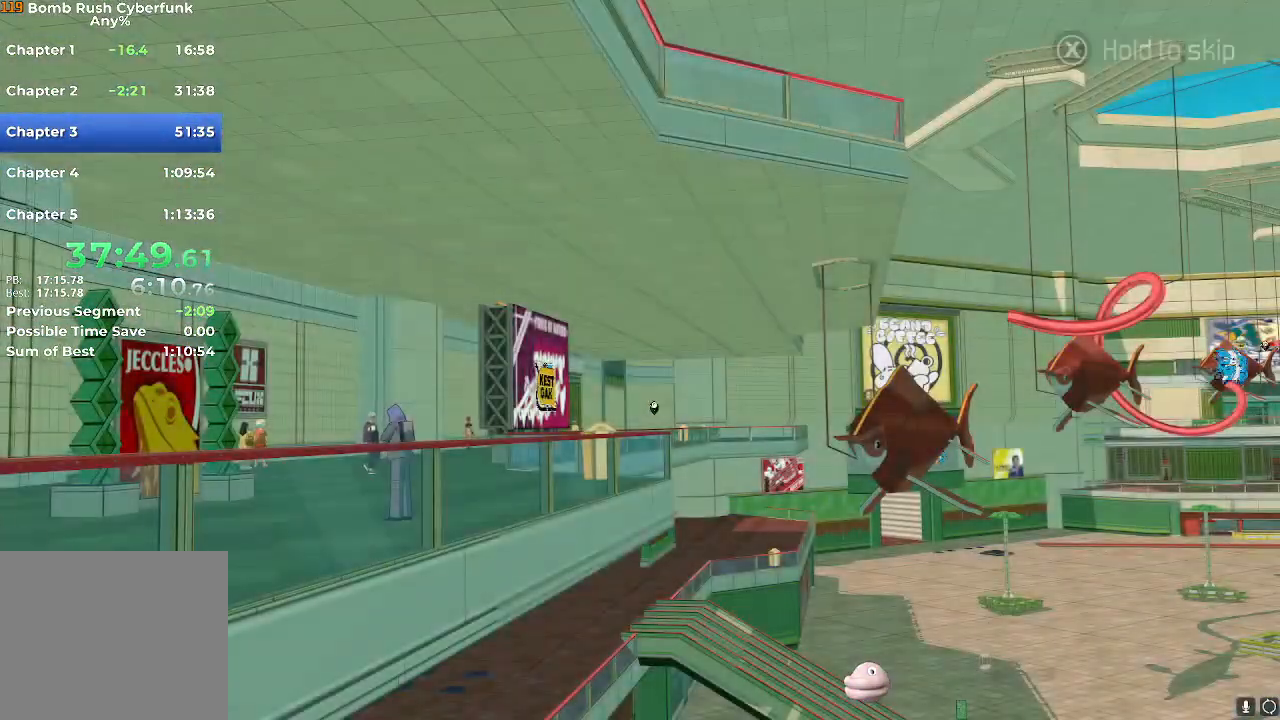
{"buttons": ["X"], "left_stick": "up", "right_stick": "center", "events": []}
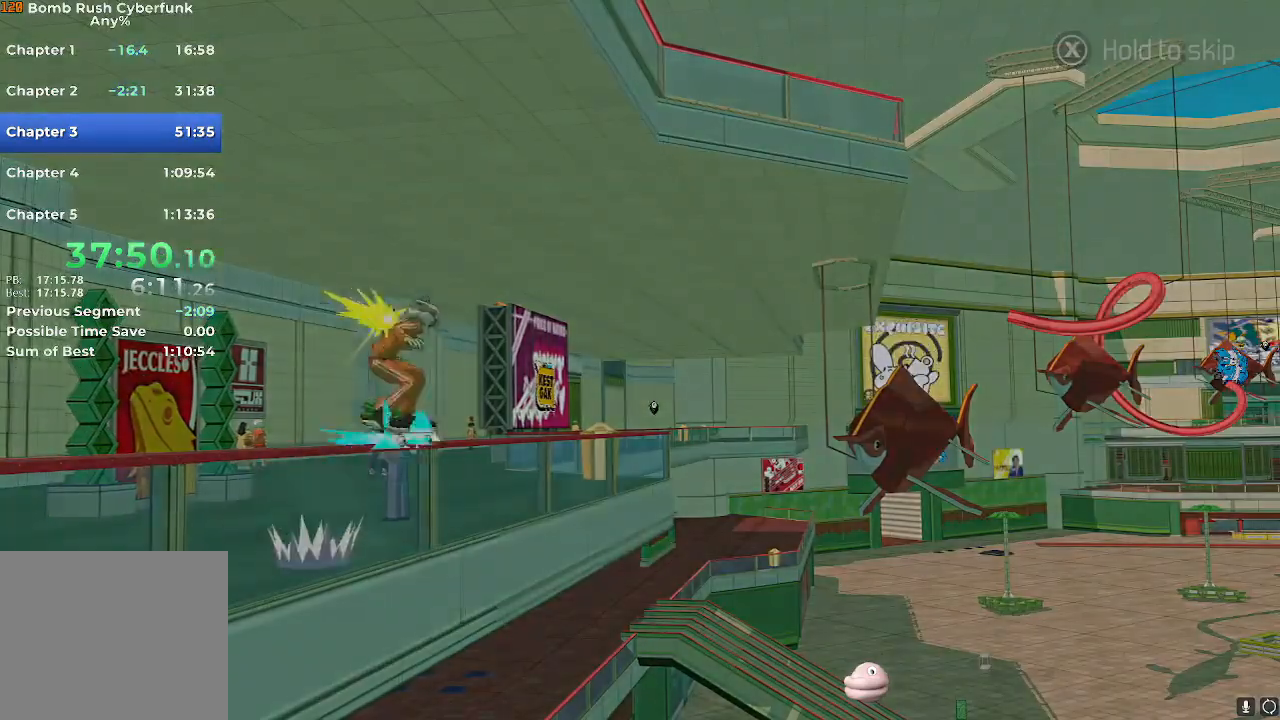
{"buttons": ["A"], "left_stick": "up", "right_stick": "center", "events": [[267, "A", "down"], [317, "X", "up"], [384, "A", "up"], [417, "A", "down"]]}
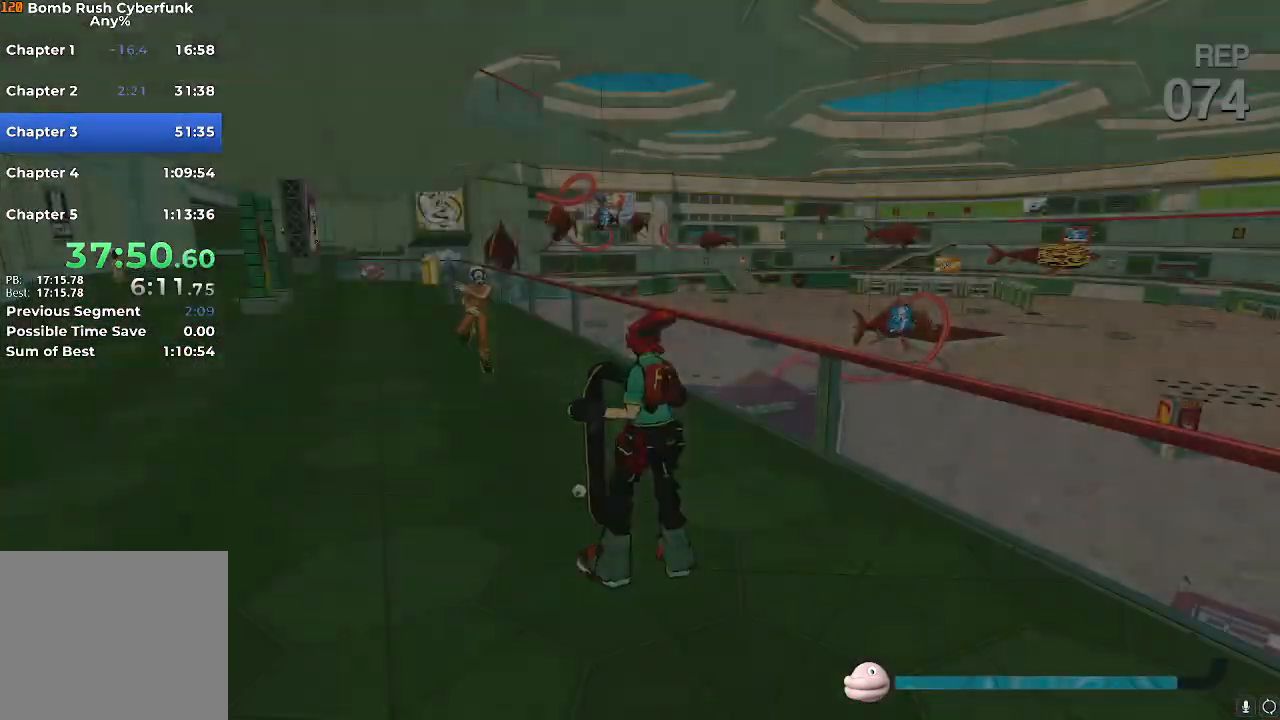
{"buttons": [], "left_stick": "up", "right_stick": "center", "events": [[17, "A", "up"], [67, "A", "down"], [167, "A", "up"], [267, "A", "down"], [367, "A", "up"]]}
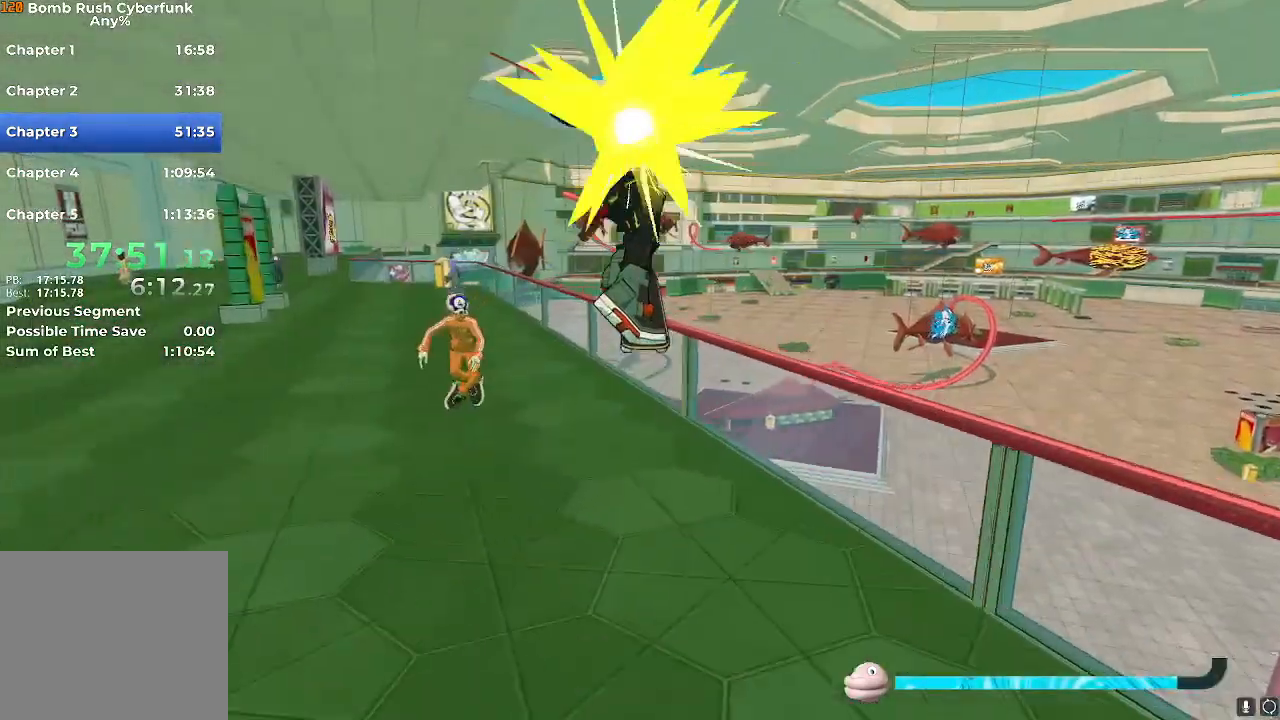
{"buttons": [], "left_stick": "up", "right_stick": "center", "events": [[100, "L2", "down"], [200, "L2", "up"]]}
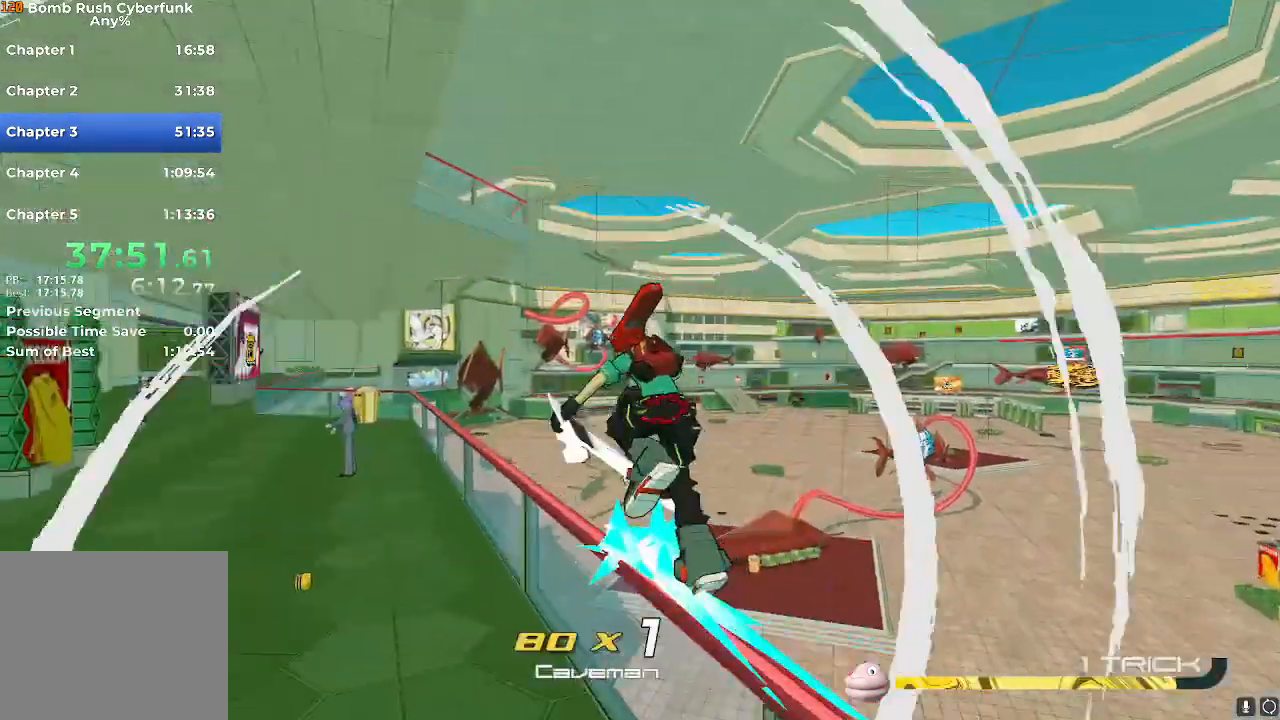
{"buttons": [], "left_stick": "up", "right_stick": "center", "events": [[284, "right_stick", "down-right"], [401, "right_stick", "center"]]}
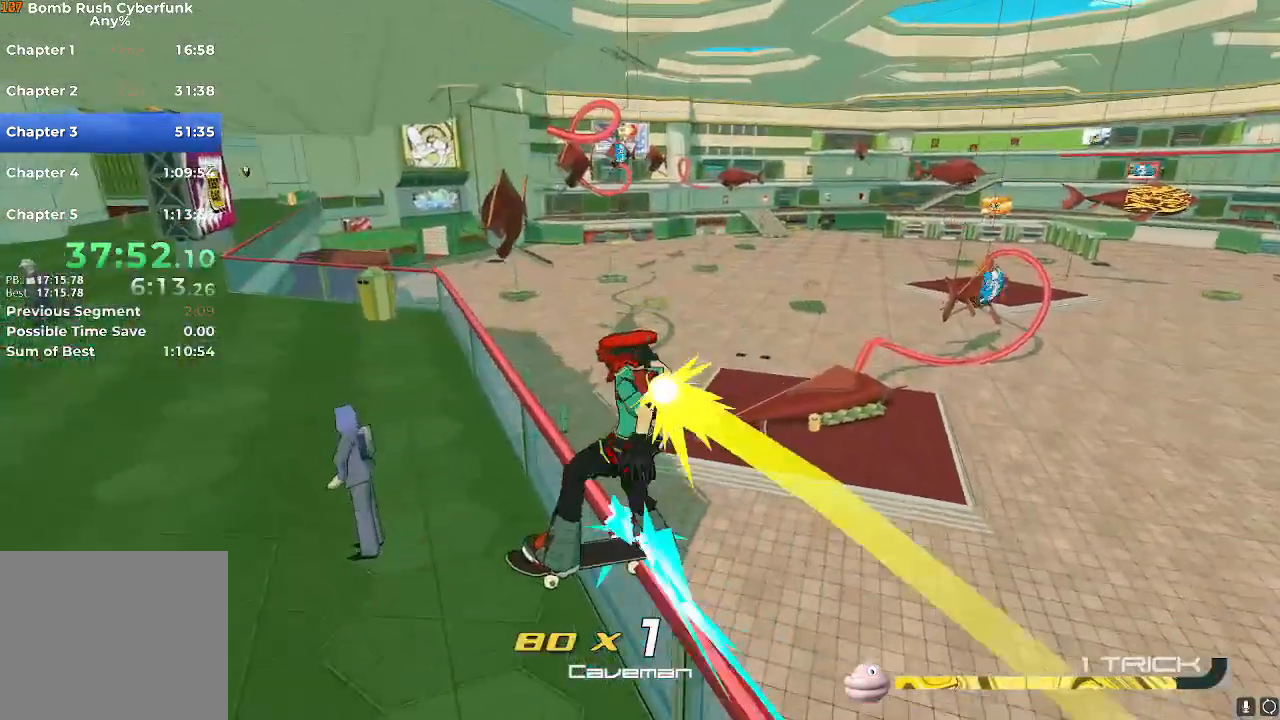
{"buttons": [], "left_stick": "up", "right_stick": "center", "events": [[150, "L2", "down"], [233, "L2", "up"], [350, "right_stick", "down-right"], [400, "right_stick", "center"]]}
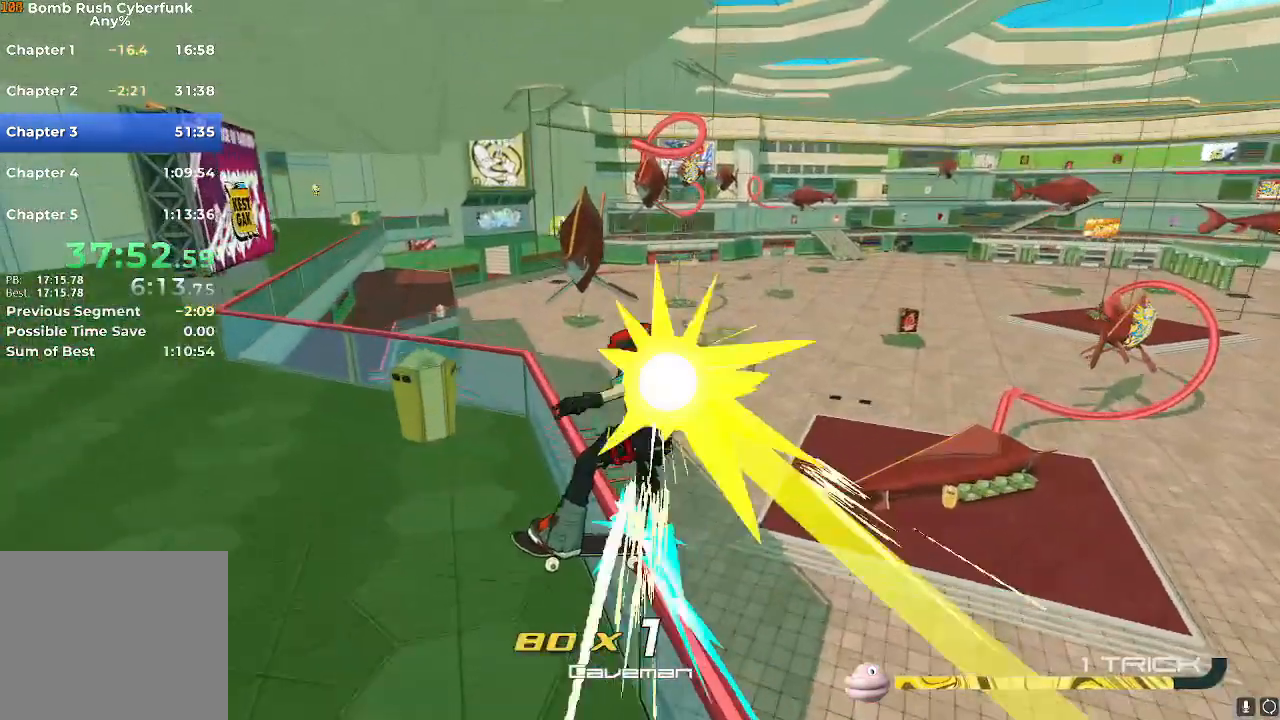
{"buttons": [], "left_stick": "up", "right_stick": "center", "events": [[217, "A", "down"], [451, "A", "up"]]}
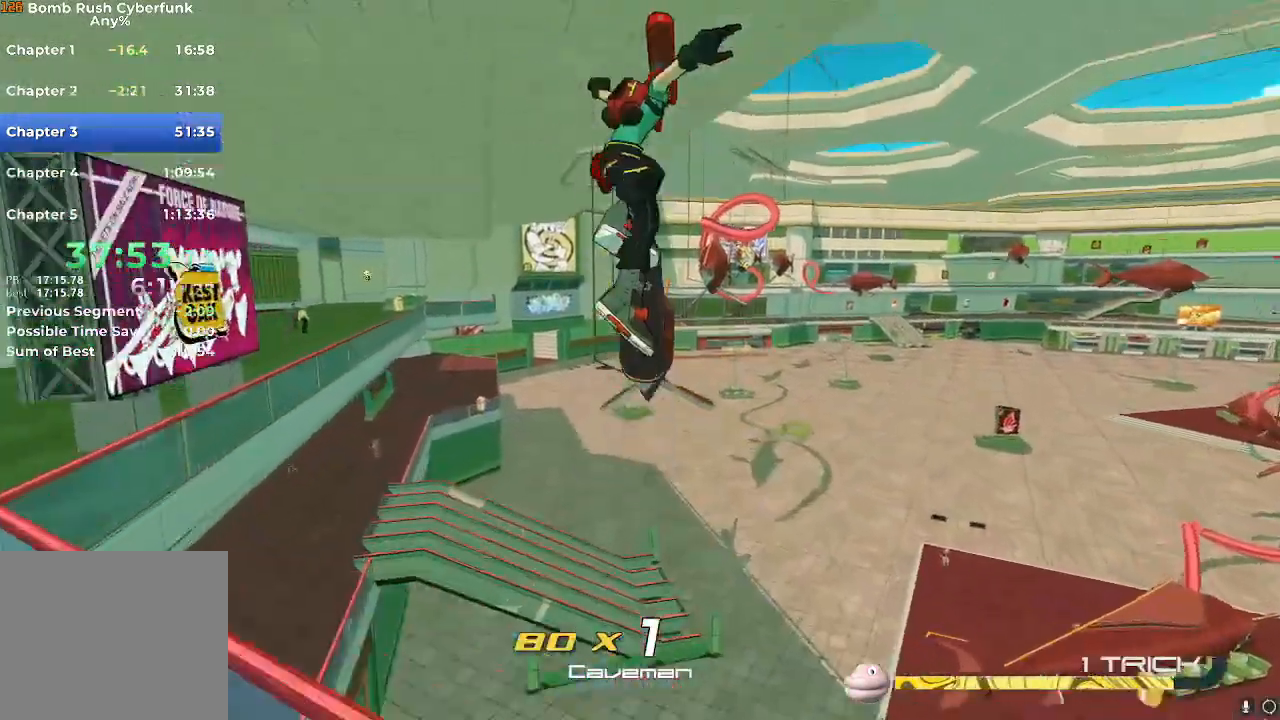
{"buttons": ["A"], "left_stick": "up", "right_stick": "center", "events": [[50, "L2", "down"], [83, "right_stick", "down"], [200, "L2", "up"], [233, "right_stick", "center"], [500, "A", "down"]]}
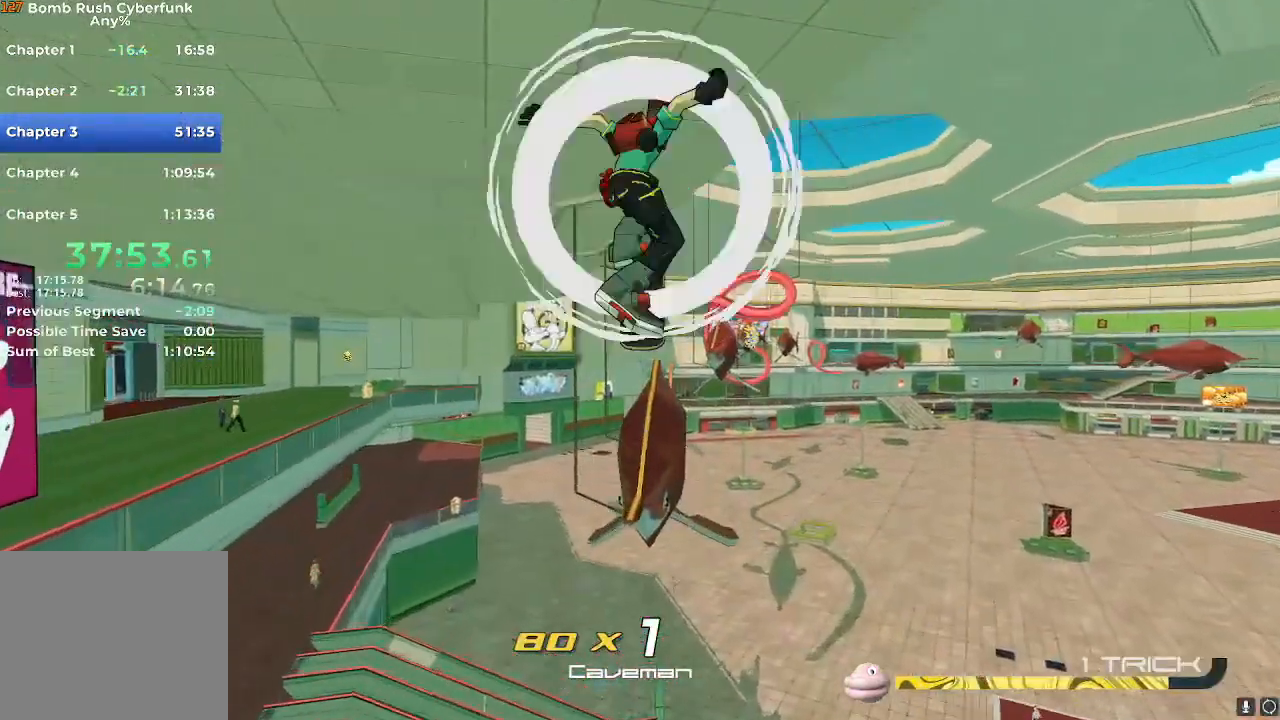
{"buttons": [], "left_stick": "up", "right_stick": "center", "events": [[117, "A", "up"]]}
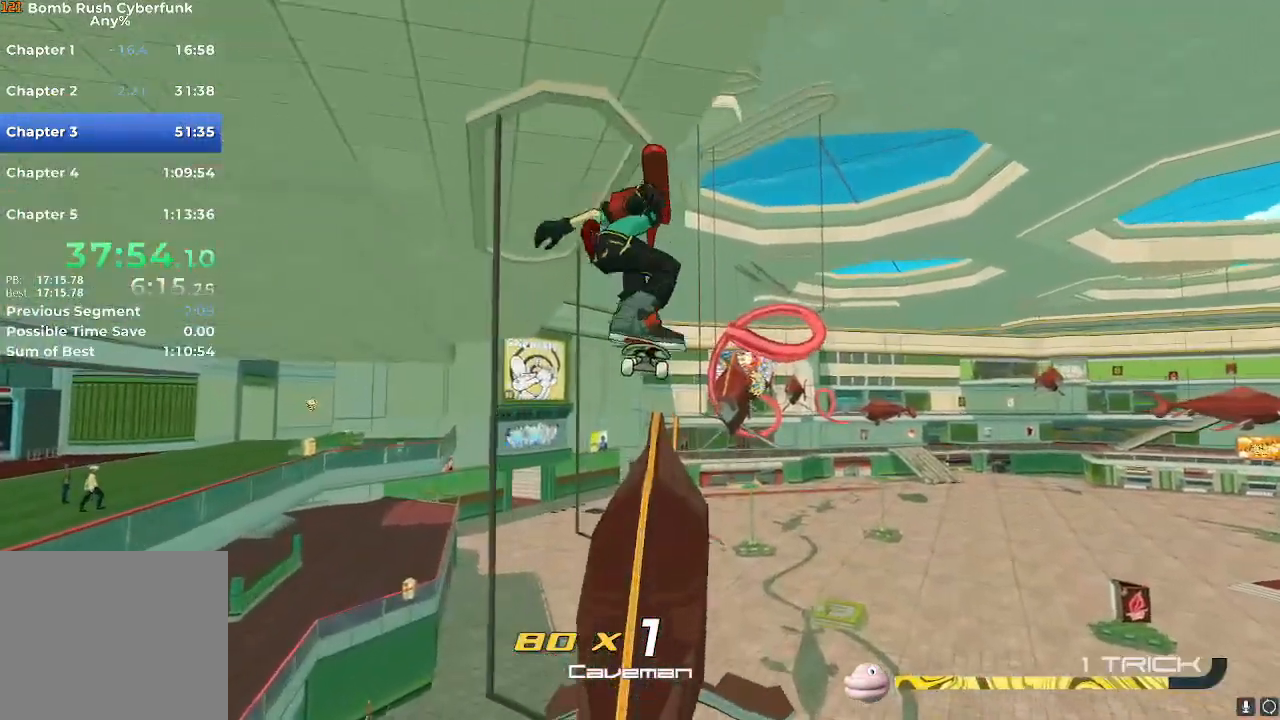
{"buttons": [], "left_stick": "up", "right_stick": "center", "events": [[217, "right_stick", "down-right"], [384, "L2", "down"], [400, "right_stick", "center"], [484, "L2", "up"]]}
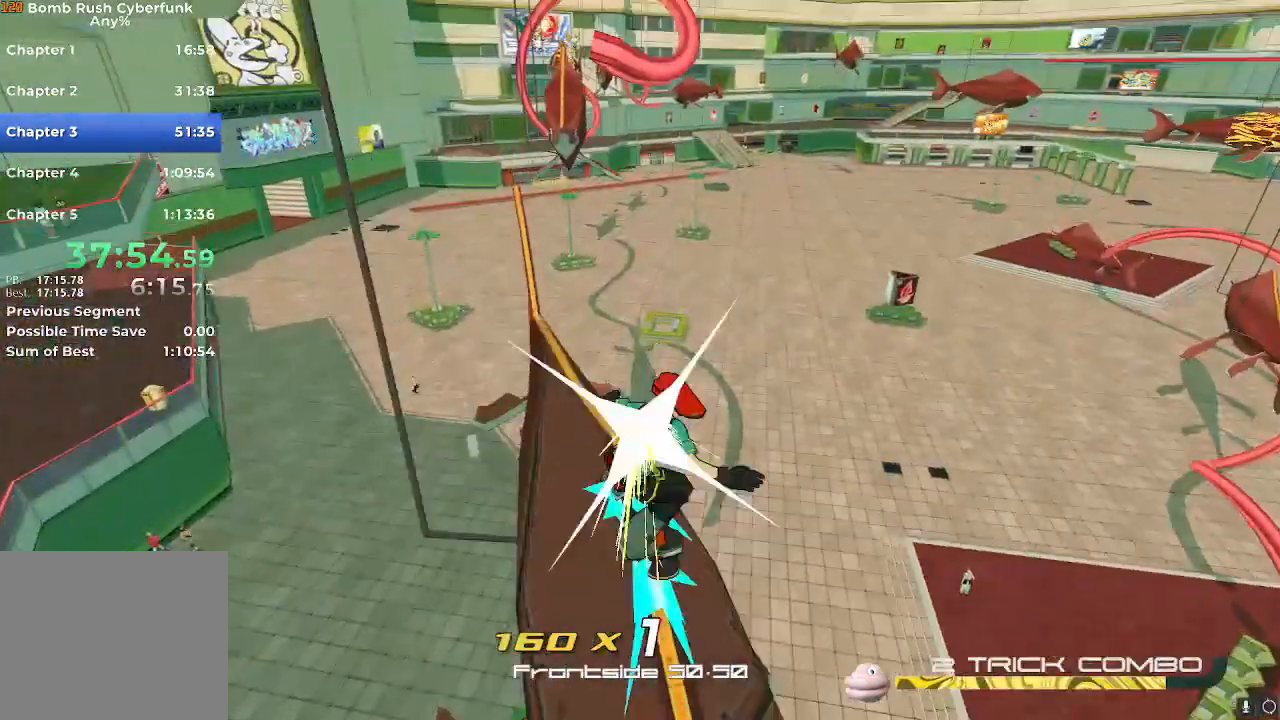
{"buttons": [], "left_stick": "up", "right_stick": "center", "events": [[67, "L2", "down"], [167, "right_stick", "up"], [184, "L2", "up"], [234, "L2", "down"], [301, "L2", "up"], [334, "right_stick", "center"], [384, "L2", "down"], [467, "L2", "up"]]}
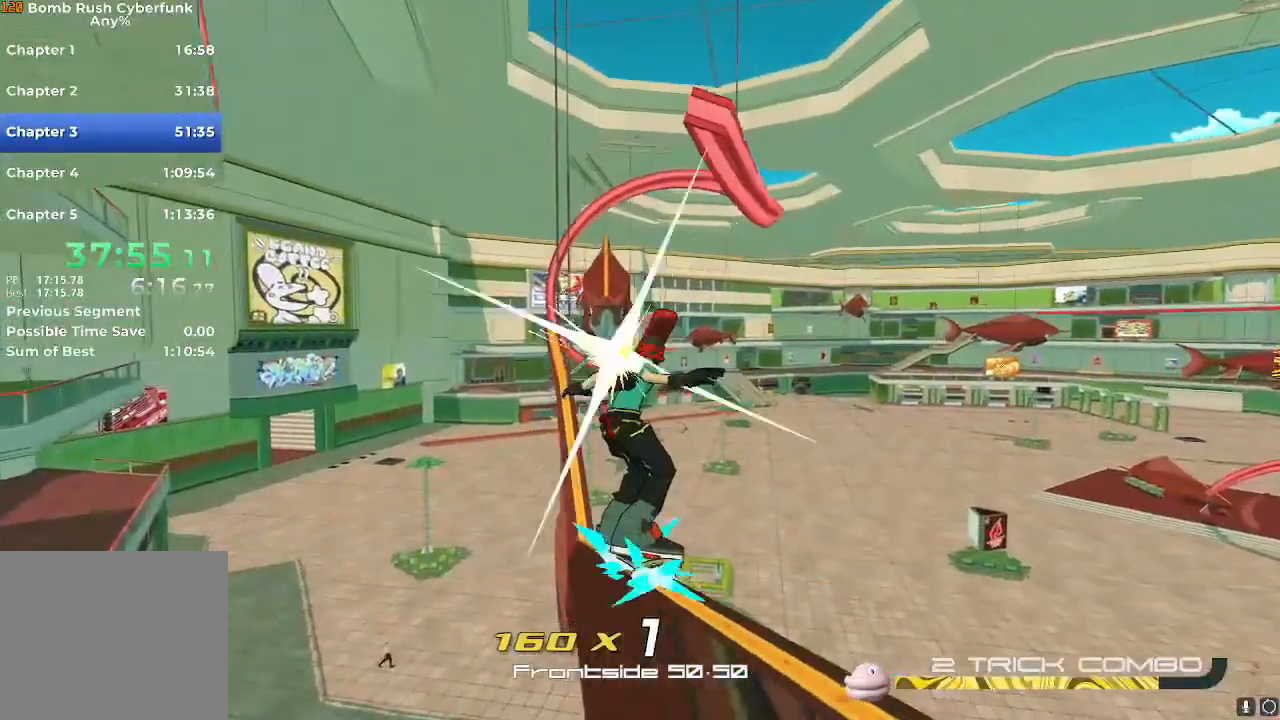
{"buttons": [], "left_stick": "up-right", "right_stick": "center", "events": [[217, "left_stick", "up-right"], [384, "A", "down"], [500, "A", "up"]]}
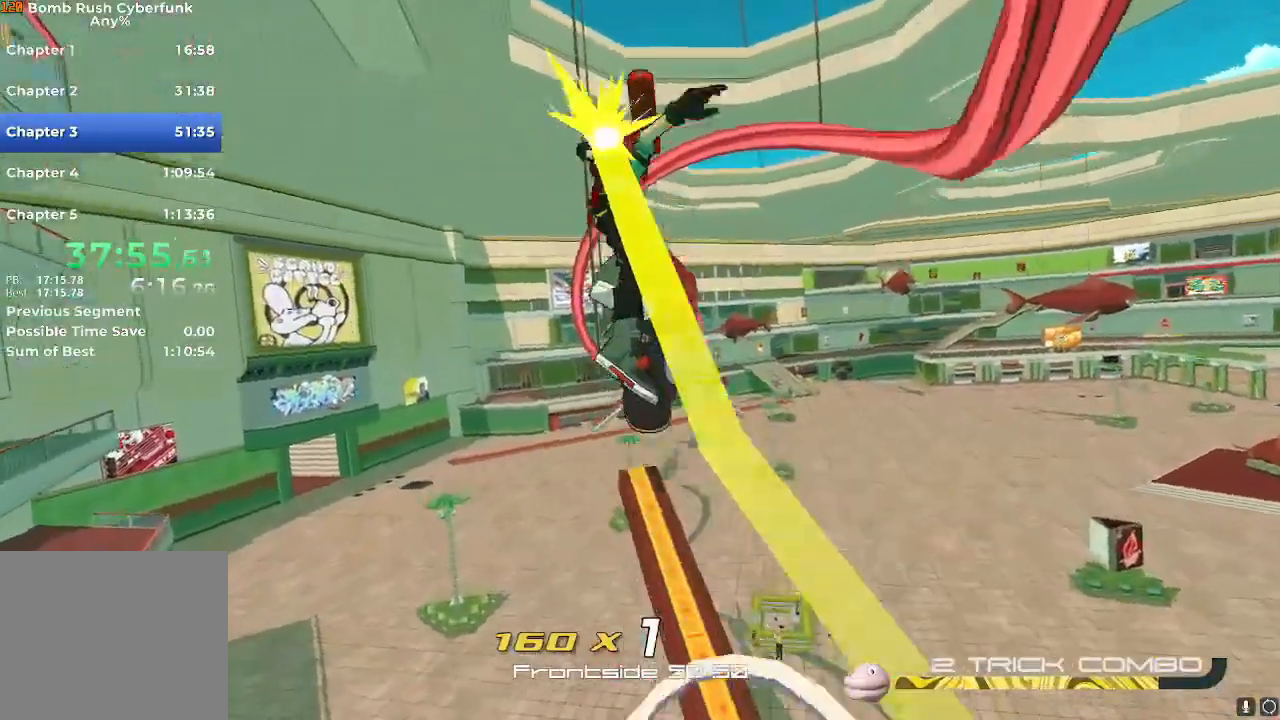
{"buttons": [], "left_stick": "up-right", "right_stick": "center"}
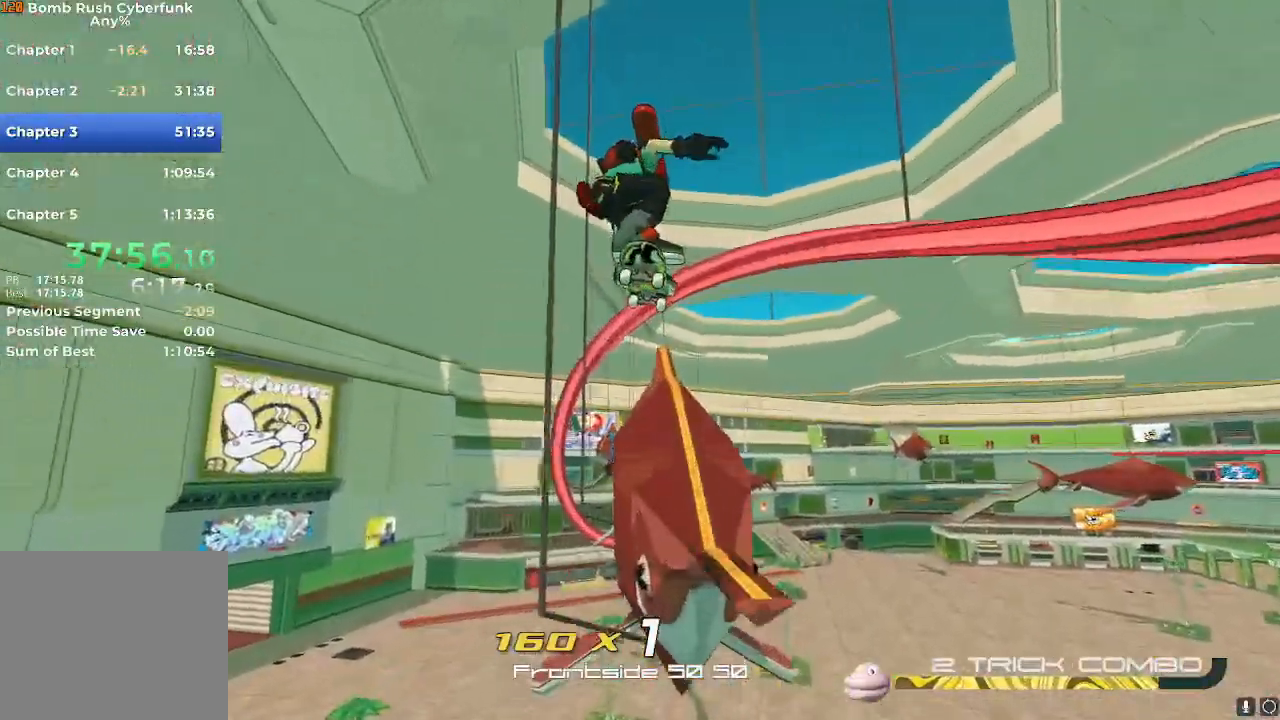
{"buttons": [], "left_stick": "up-left", "right_stick": "center", "events": [[117, "left_stick", "up"], [267, "right_stick", "down"], [367, "right_stick", "center"], [450, "left_stick", "up-left"]]}
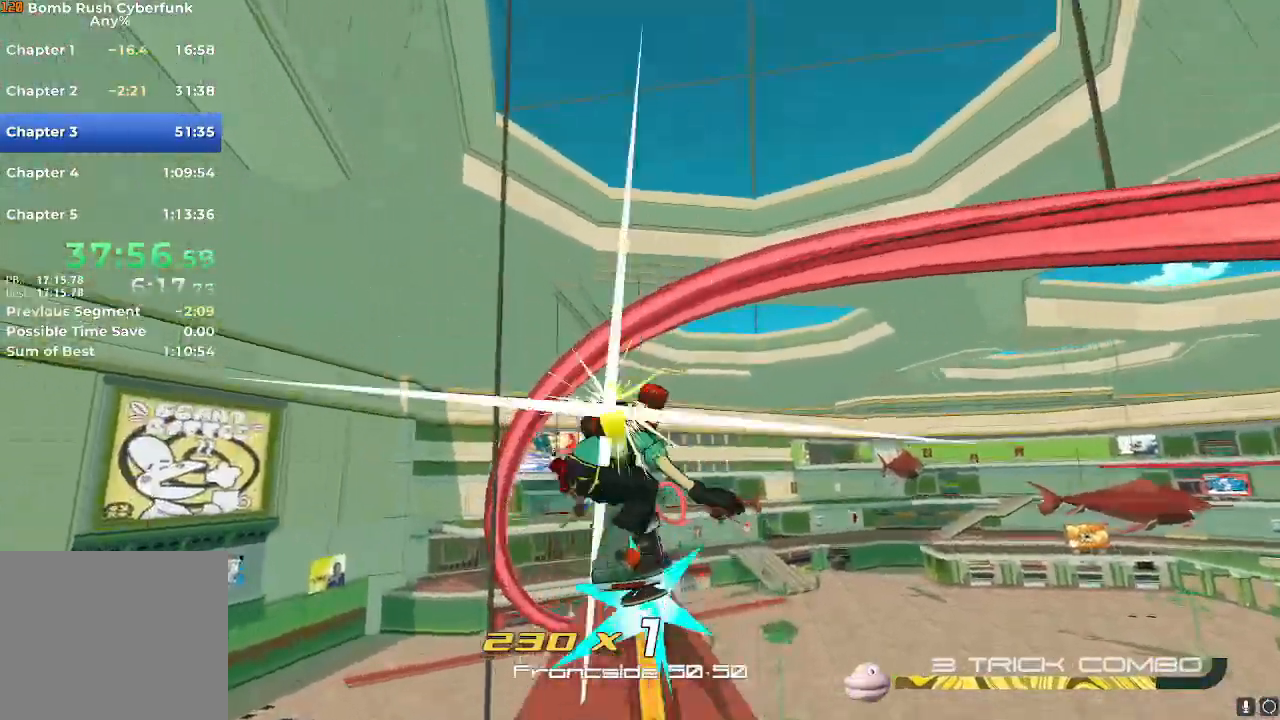
{"buttons": [], "left_stick": "up", "right_stick": "center", "events": [[100, "A", "down"], [434, "left_stick", "up"], [467, "A", "up"]]}
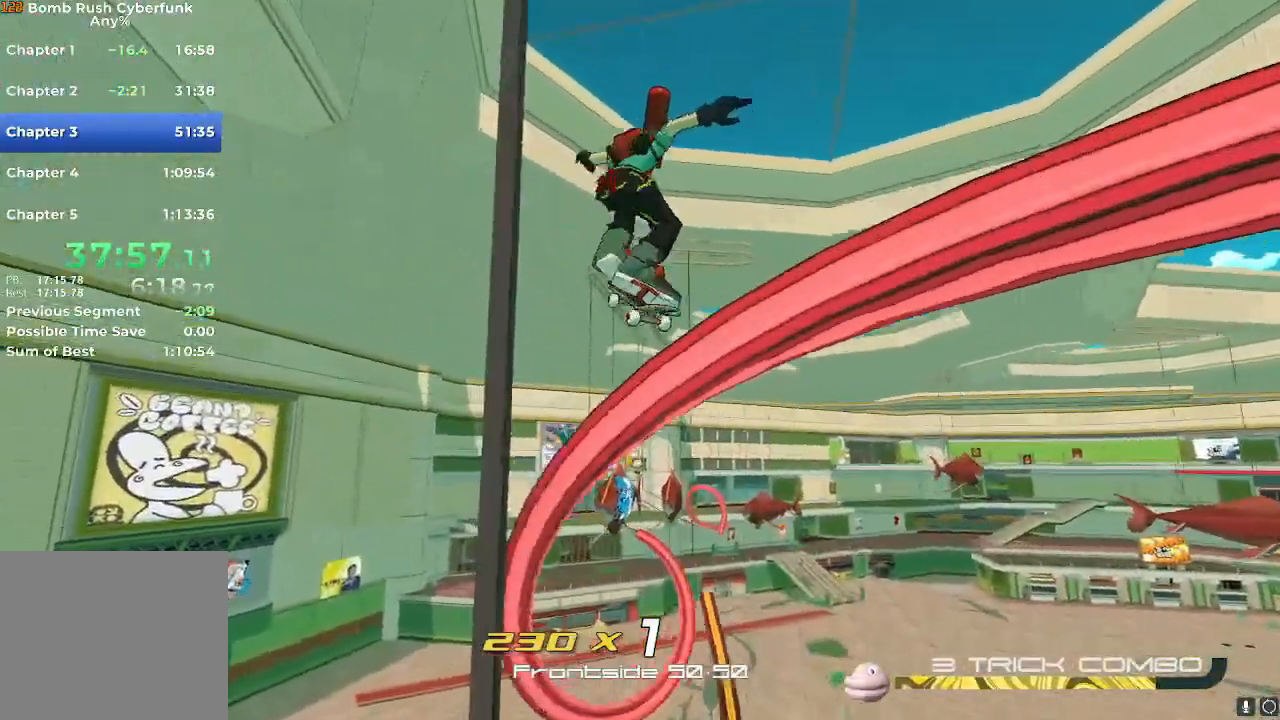
{"buttons": [], "left_stick": "up-left", "right_stick": "center", "events": [[33, "left_stick", "up-right"], [200, "left_stick", "up"], [350, "left_stick", "up-left"]]}